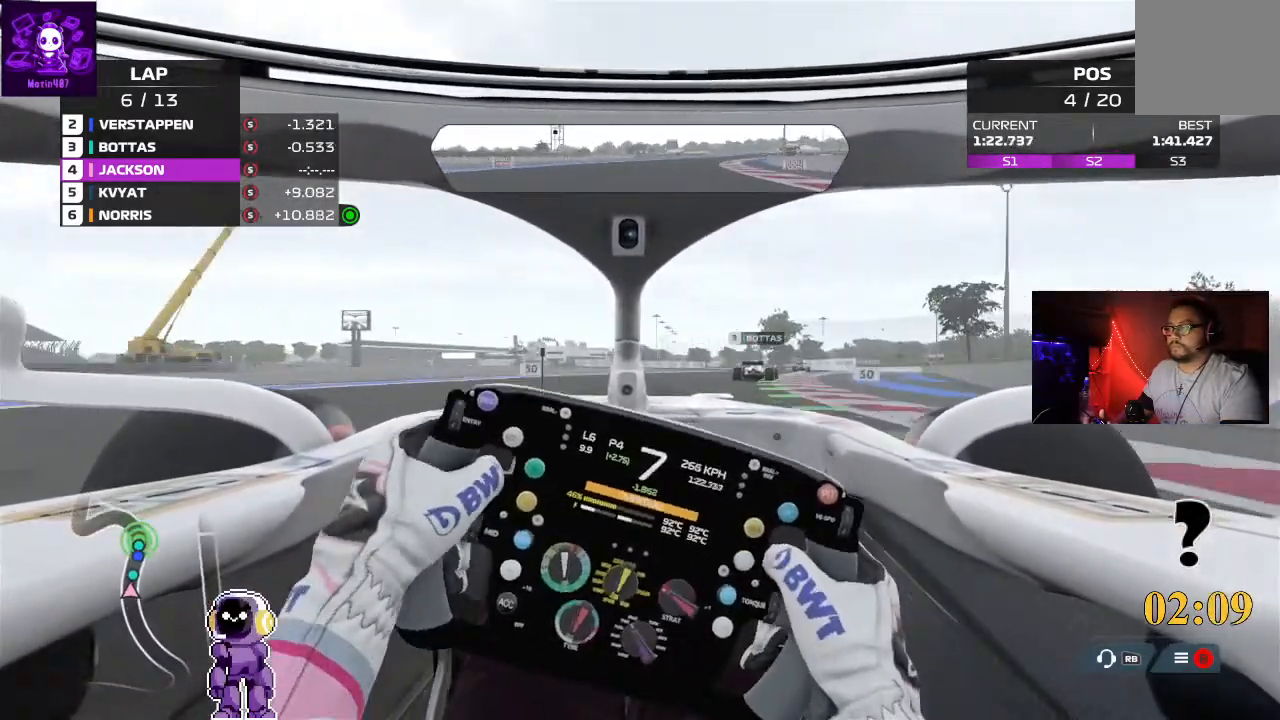
Gameplay with a controller (Xbox layout); each line is a JSON object with the inputs held at the frame after it. "events" lists button and stick changes between this image and that frame as [ms after this image, input, new state], when the widget could be followed in between.
{"buttons": ["R2"], "left_stick": "right", "right_stick": "center", "events": [[400, "left_stick", "center"], [500, "left_stick", "right"]]}
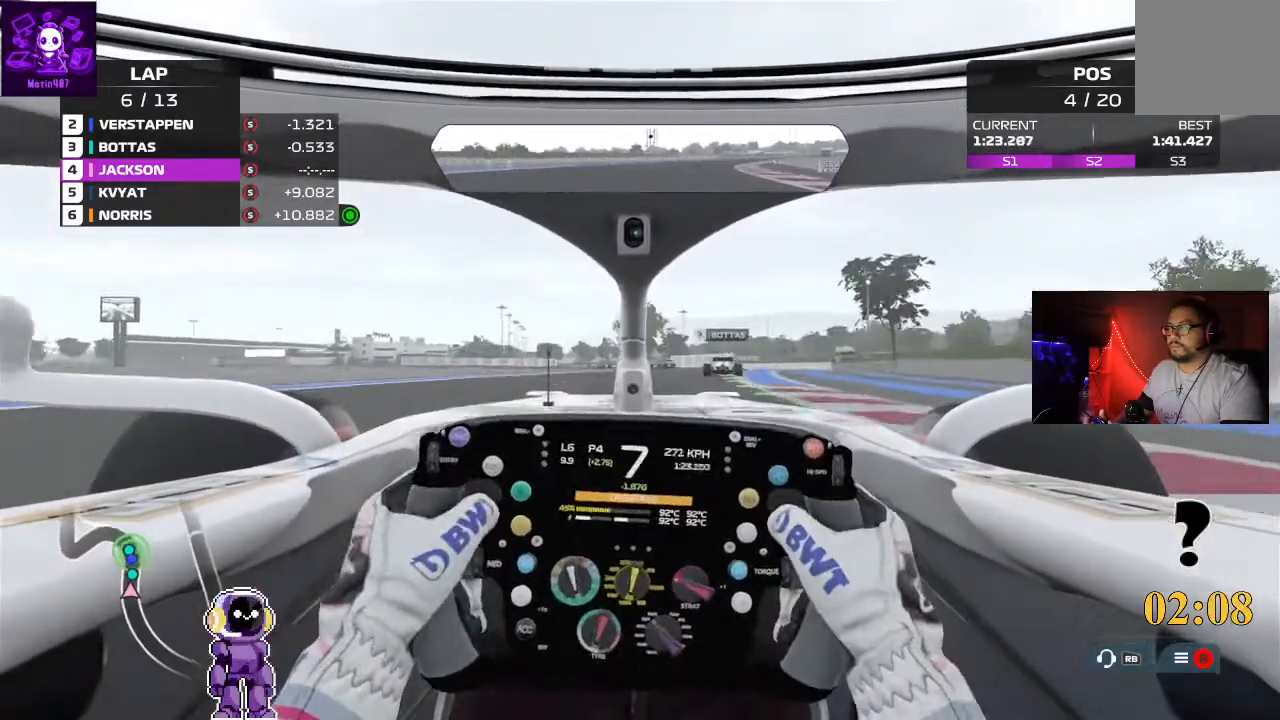
{"buttons": ["R2"], "left_stick": "right", "right_stick": "center", "events": [[333, "left_stick", "center"], [467, "left_stick", "right"]]}
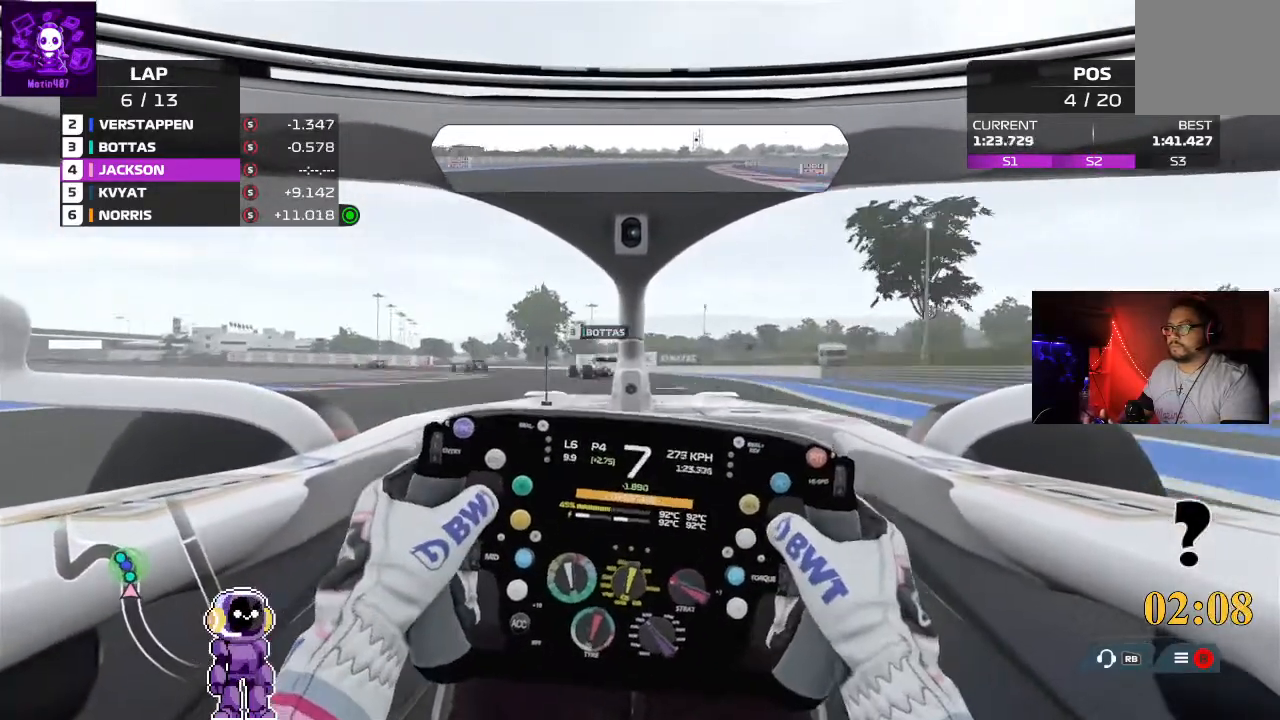
{"buttons": ["L2"], "left_stick": "down-left", "right_stick": "center", "events": [[133, "R2", "up"], [133, "left_stick", "left"], [167, "L2", "down"], [333, "left_stick", "down-left"], [400, "L2", "up"], [500, "L2", "down"]]}
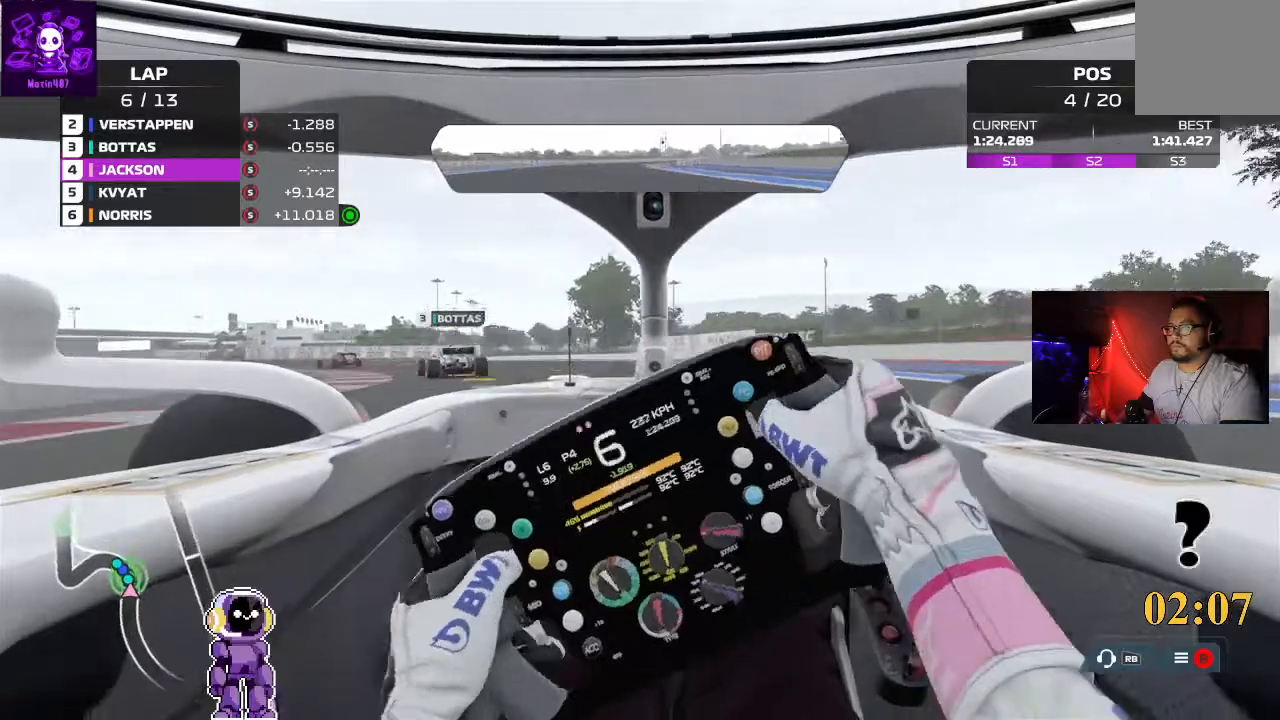
{"buttons": ["L2"], "left_stick": "down-left", "right_stick": "center", "events": []}
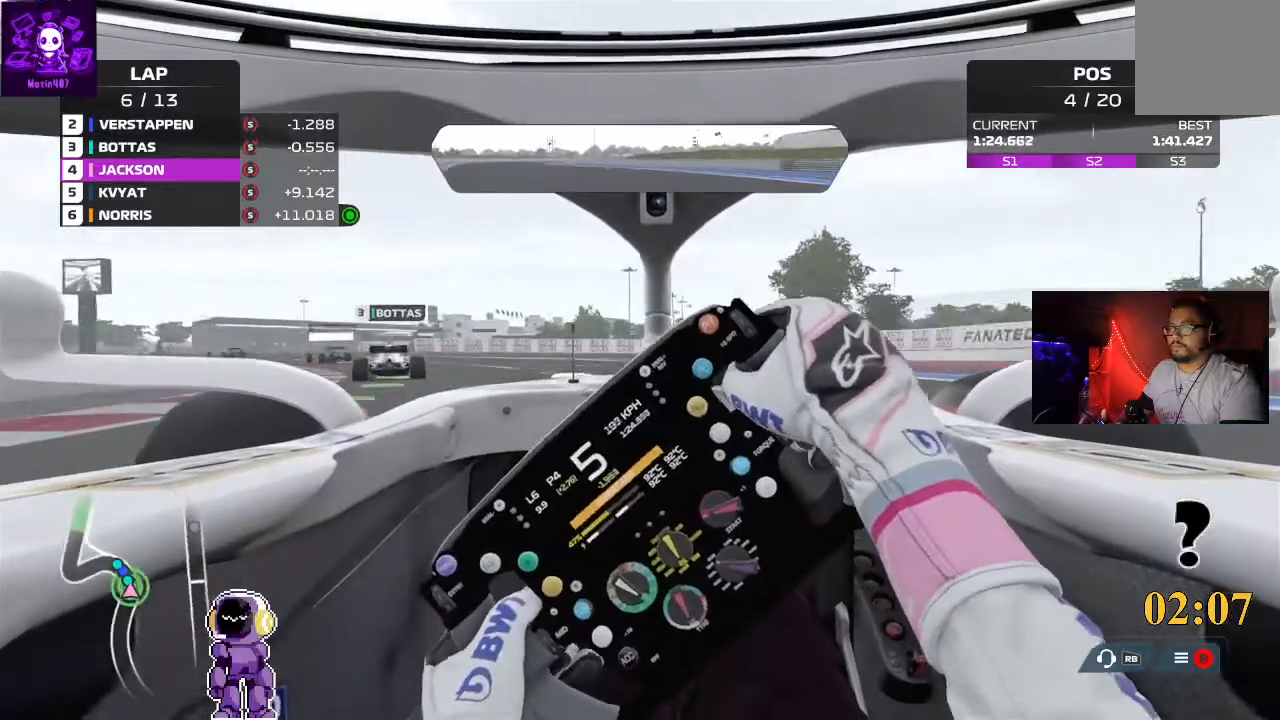
{"buttons": [], "left_stick": "down-left", "right_stick": "center", "events": [[33, "L2", "up"], [67, "L2", "down"], [300, "L2", "up"]]}
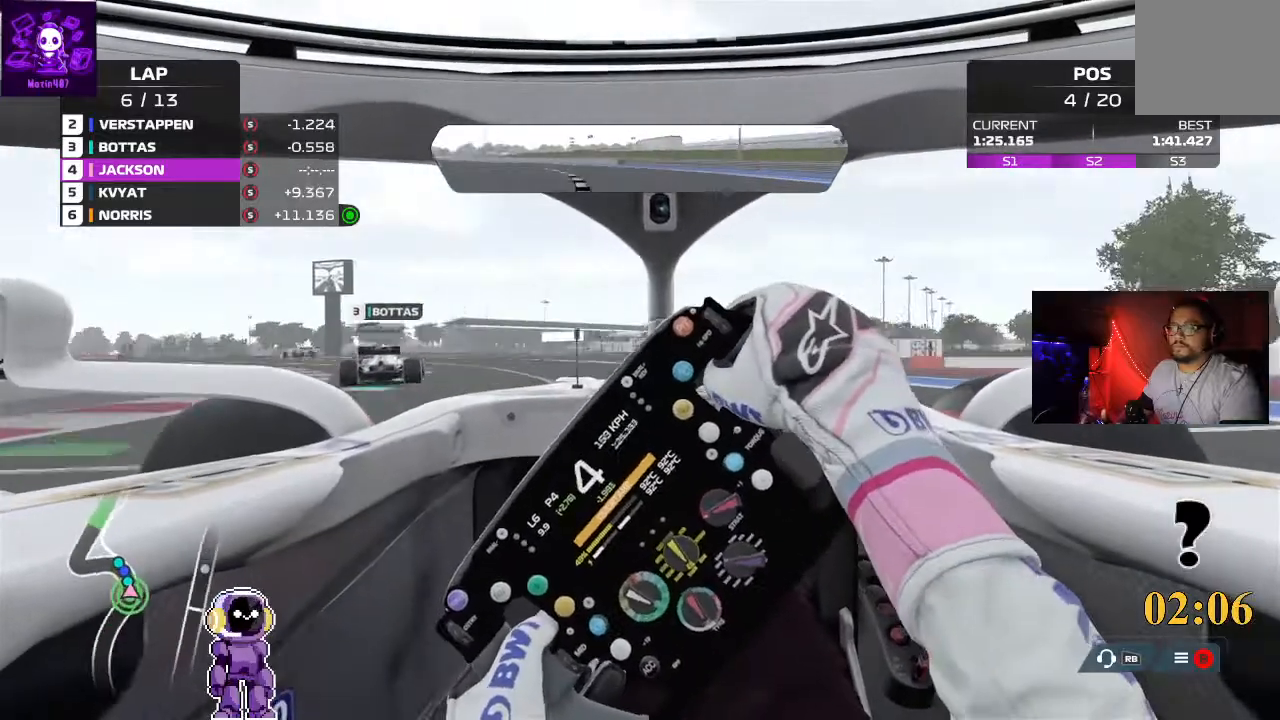
{"buttons": [], "left_stick": "down-left", "right_stick": "center", "events": [[33, "R2", "down"], [433, "R2", "up"]]}
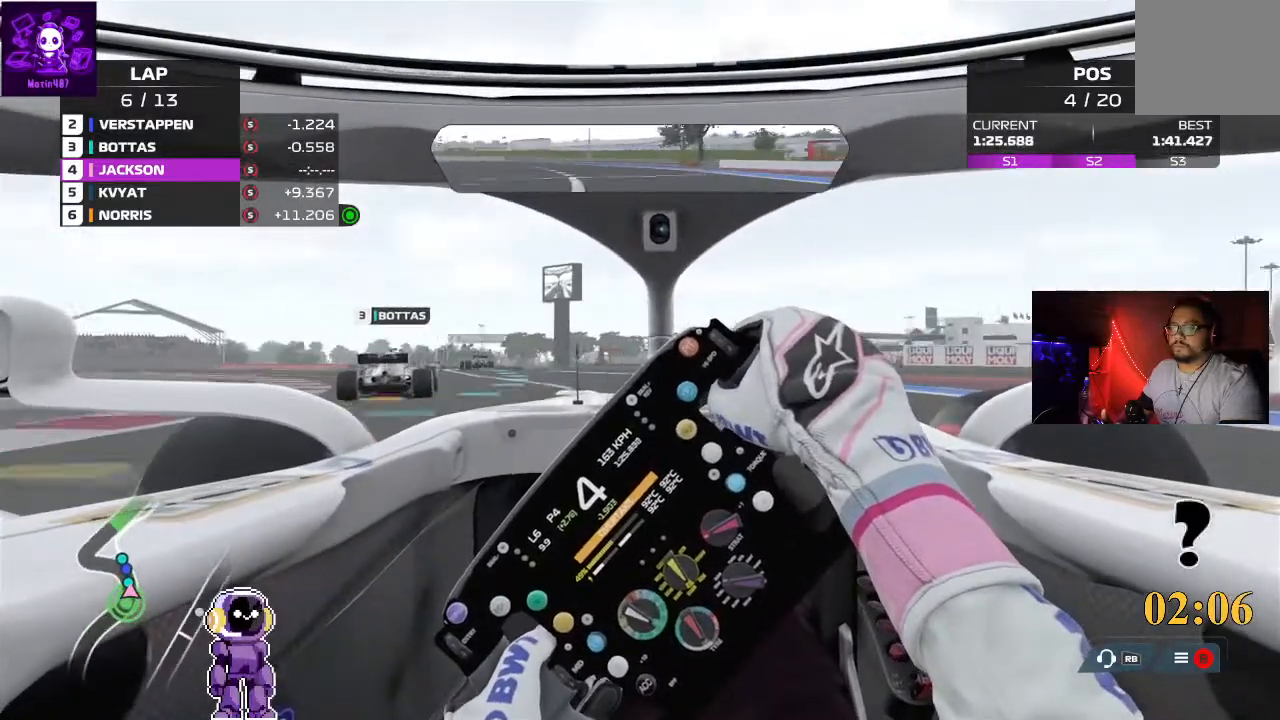
{"buttons": ["R2"], "left_stick": "center", "right_stick": "center", "events": [[33, "R2", "down"], [333, "left_stick", "center"]]}
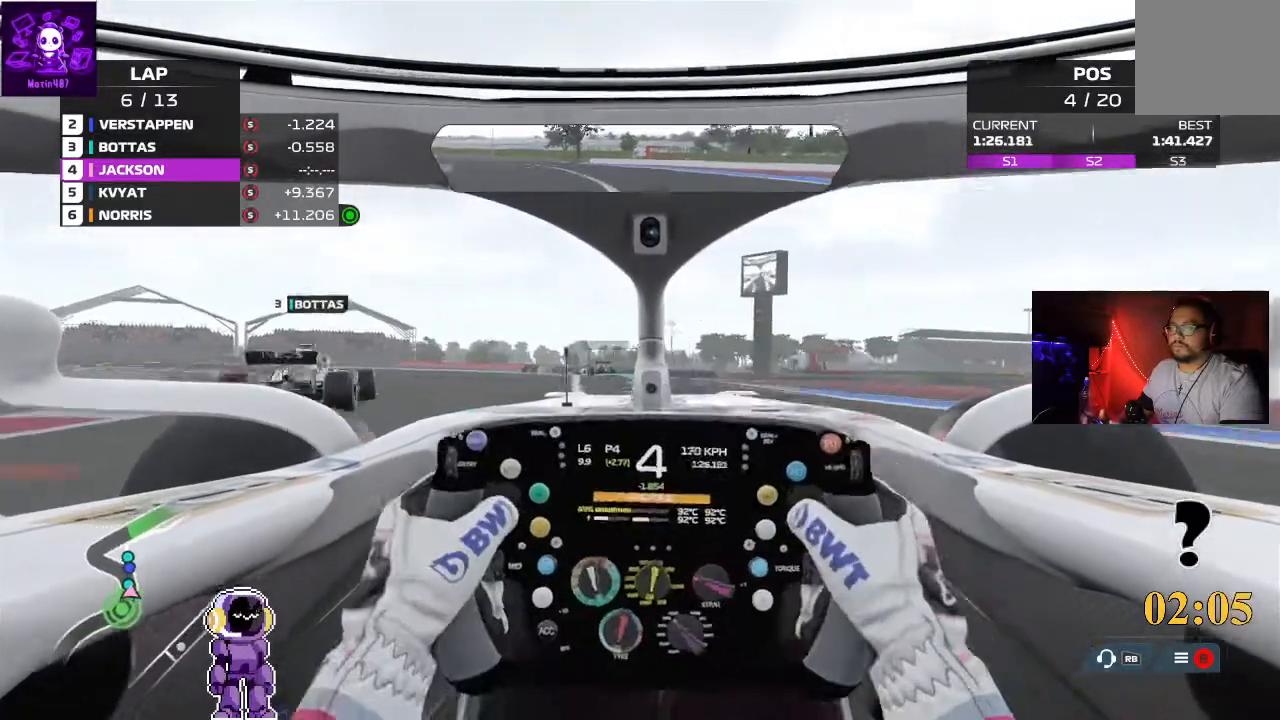
{"buttons": ["R2"], "left_stick": "left", "right_stick": "center", "events": [[33, "left_stick", "left"], [200, "left_stick", "center"], [467, "left_stick", "left"]]}
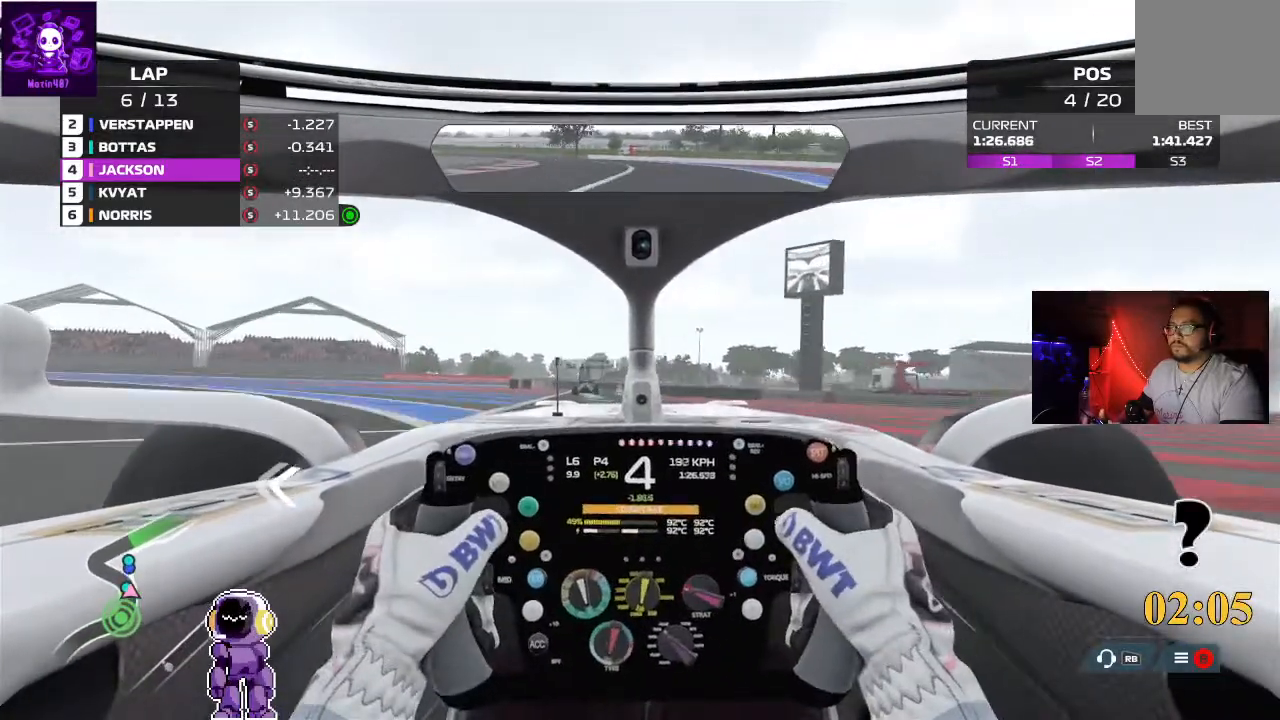
{"buttons": ["R2"], "left_stick": "center", "right_stick": "center", "events": [[300, "left_stick", "center"]]}
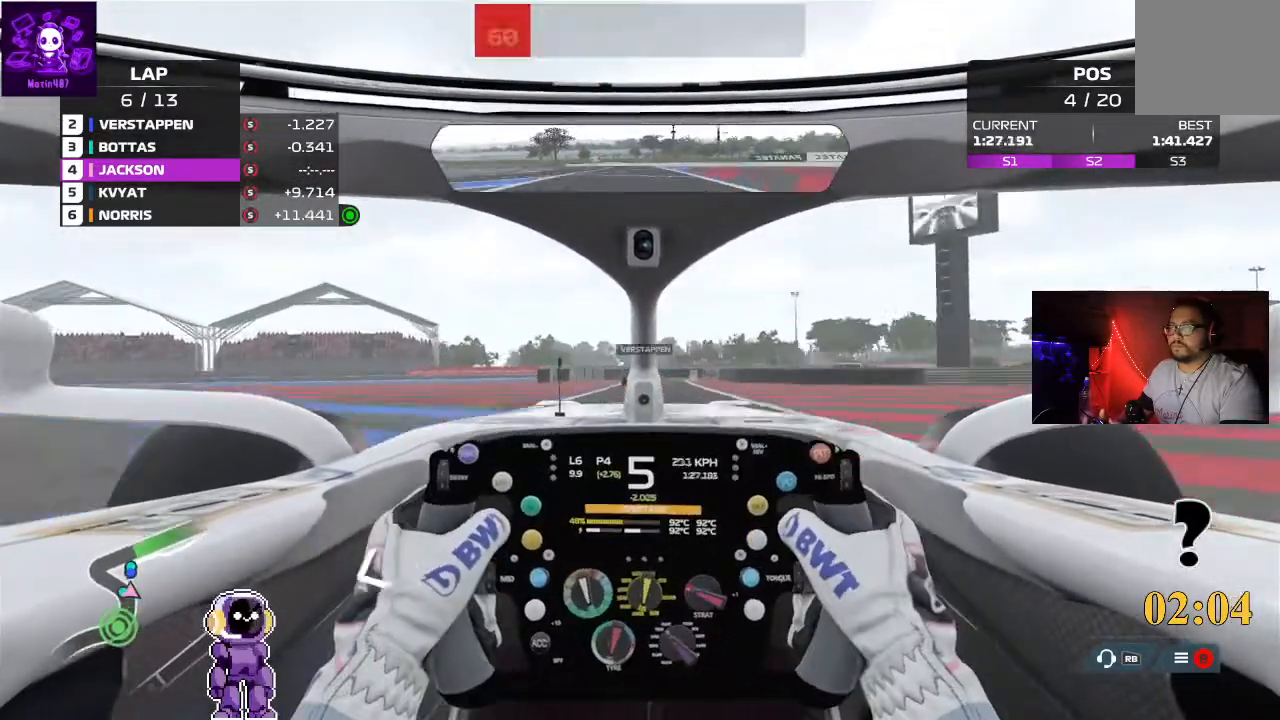
{"buttons": ["L2"], "left_stick": "center", "right_stick": "center", "events": [[167, "R2", "up"], [300, "L2", "down"]]}
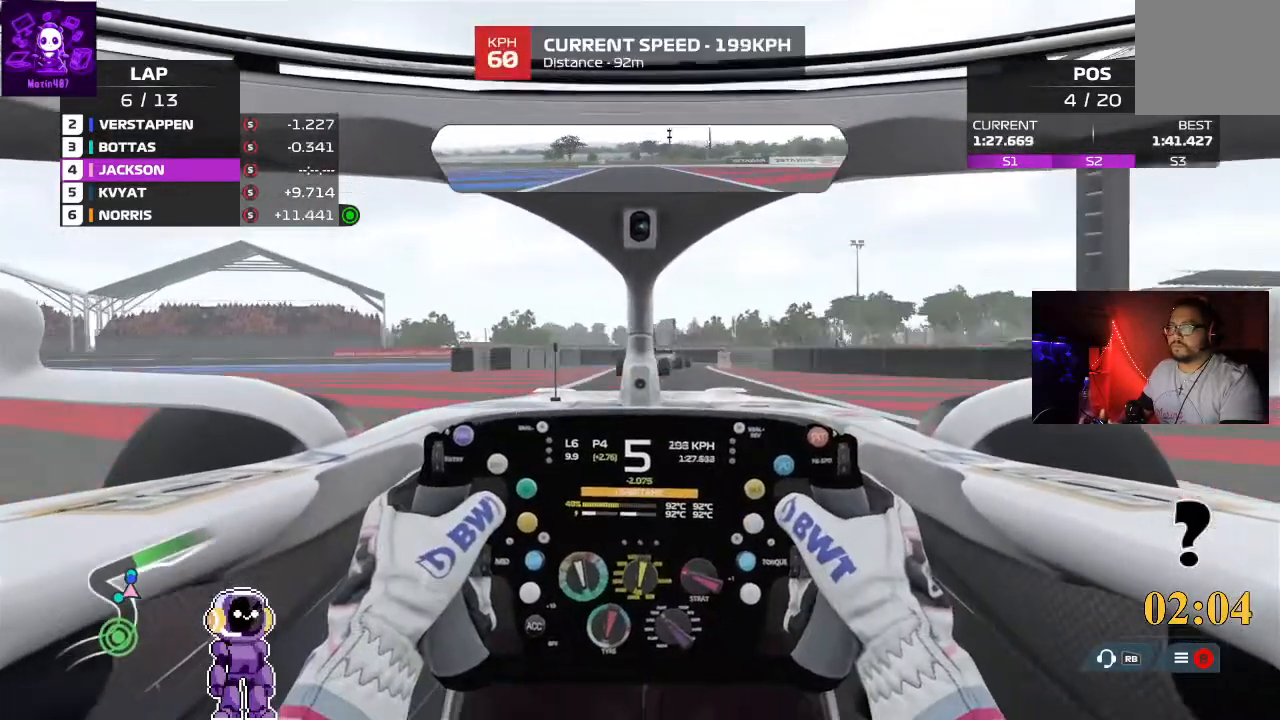
{"buttons": ["L2"], "left_stick": "center", "right_stick": "center", "events": []}
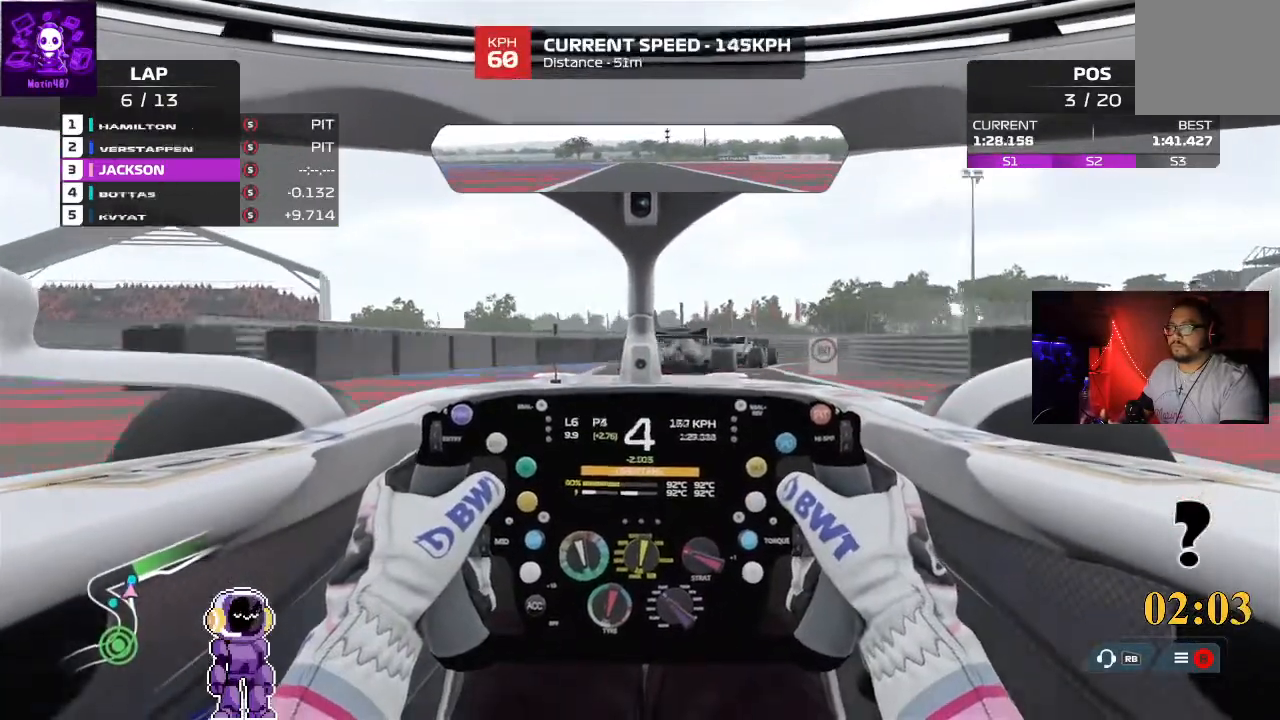
{"buttons": ["L2"], "left_stick": "right", "right_stick": "center", "events": [[333, "left_stick", "right"]]}
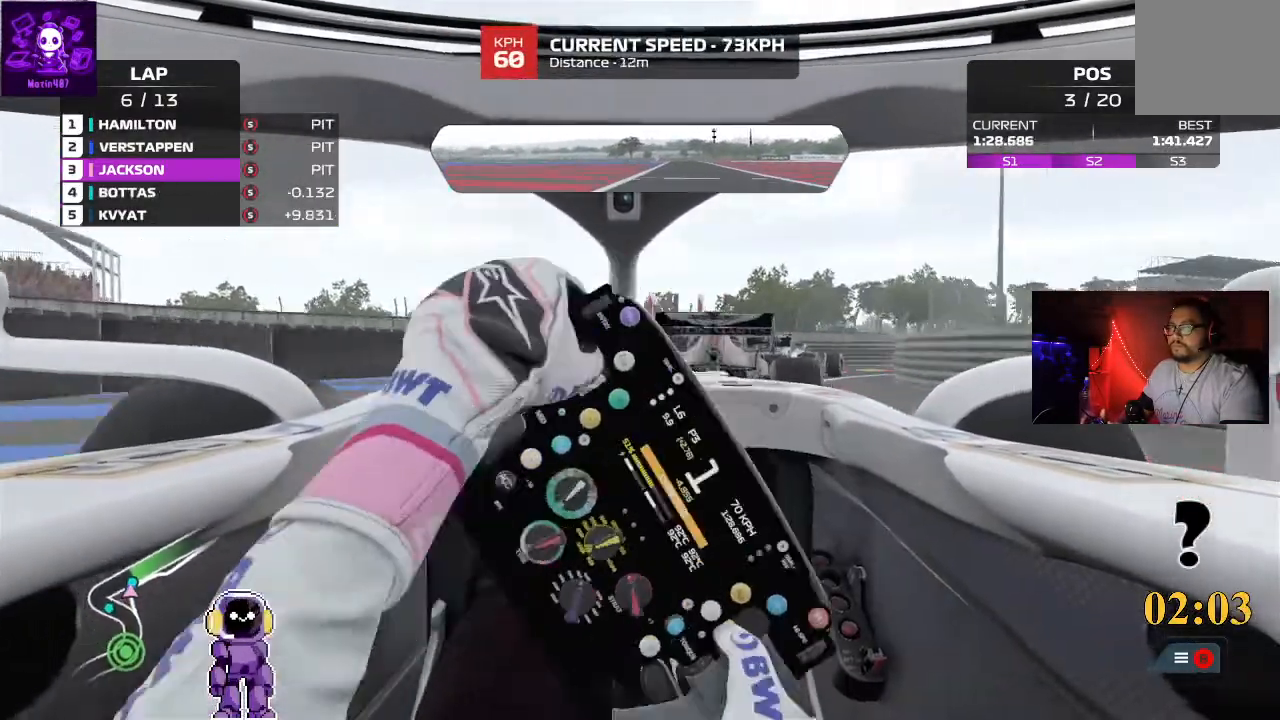
{"buttons": [], "left_stick": "center", "right_stick": "center", "events": [[267, "left_stick", "center"], [333, "L2", "up"]]}